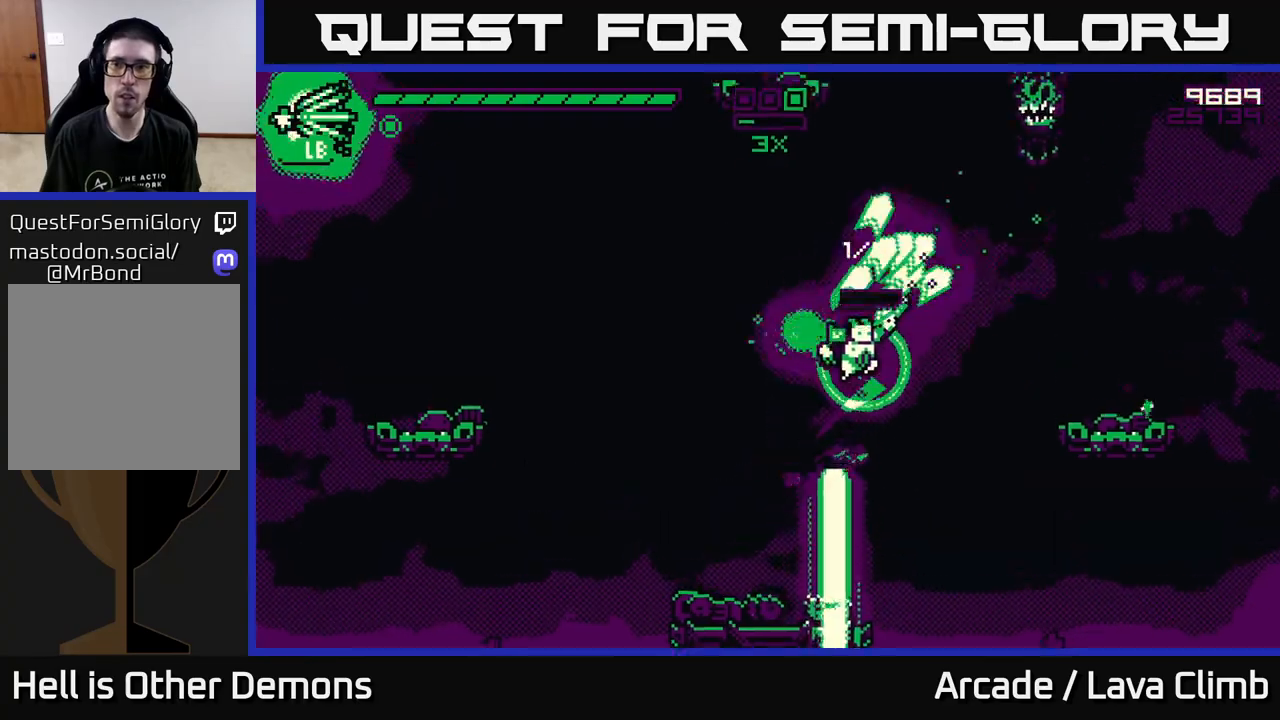
Gameplay with a controller (Xbox layout); each line is a JSON object with the inputs held at the frame after it. "events" lists button and stick changes between this image and that frame as [ms after this image, input, new state], when the widget could be followed in between.
{"buttons": [], "left_stick": "center", "right_stick": "up-right", "events": [[67, "left_stick", "up-left"], [100, "R2", "up"], [117, "L2", "up"], [150, "left_stick", "left"], [317, "L1", "down"], [450, "L1", "up"], [467, "left_stick", "center"]]}
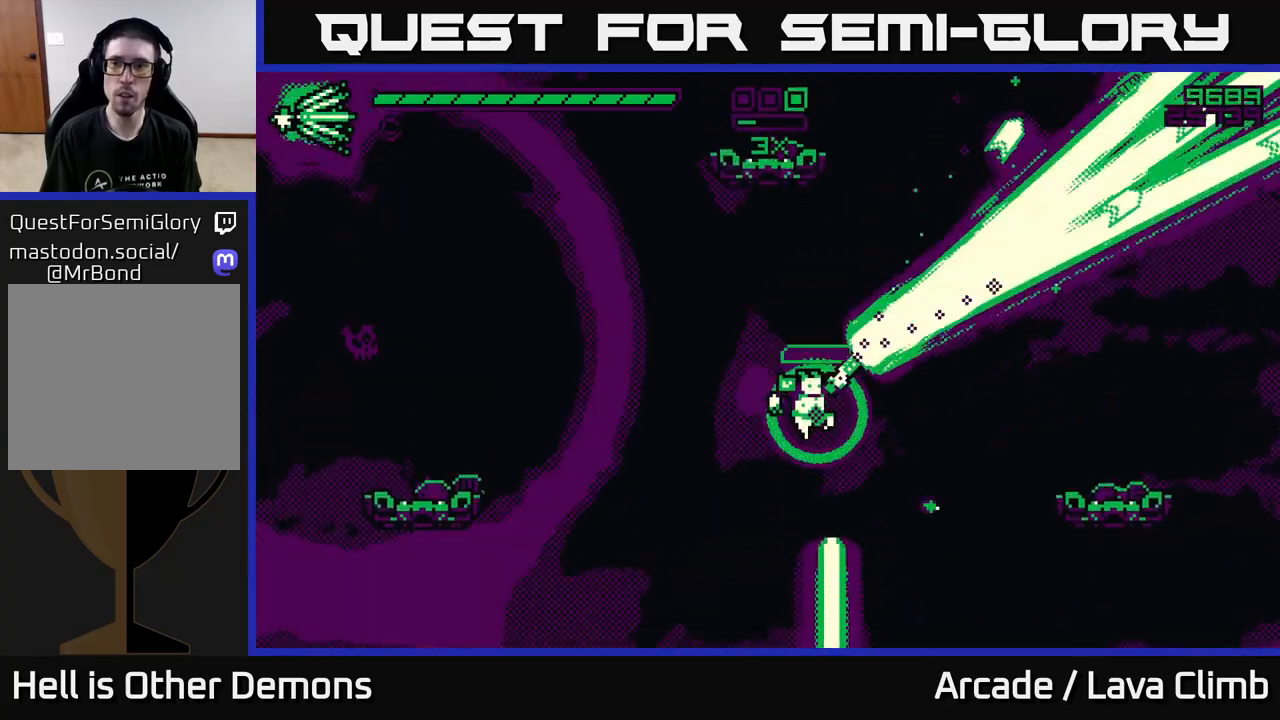
{"buttons": [], "left_stick": "left", "right_stick": "up-right", "events": [[350, "left_stick", "left"]]}
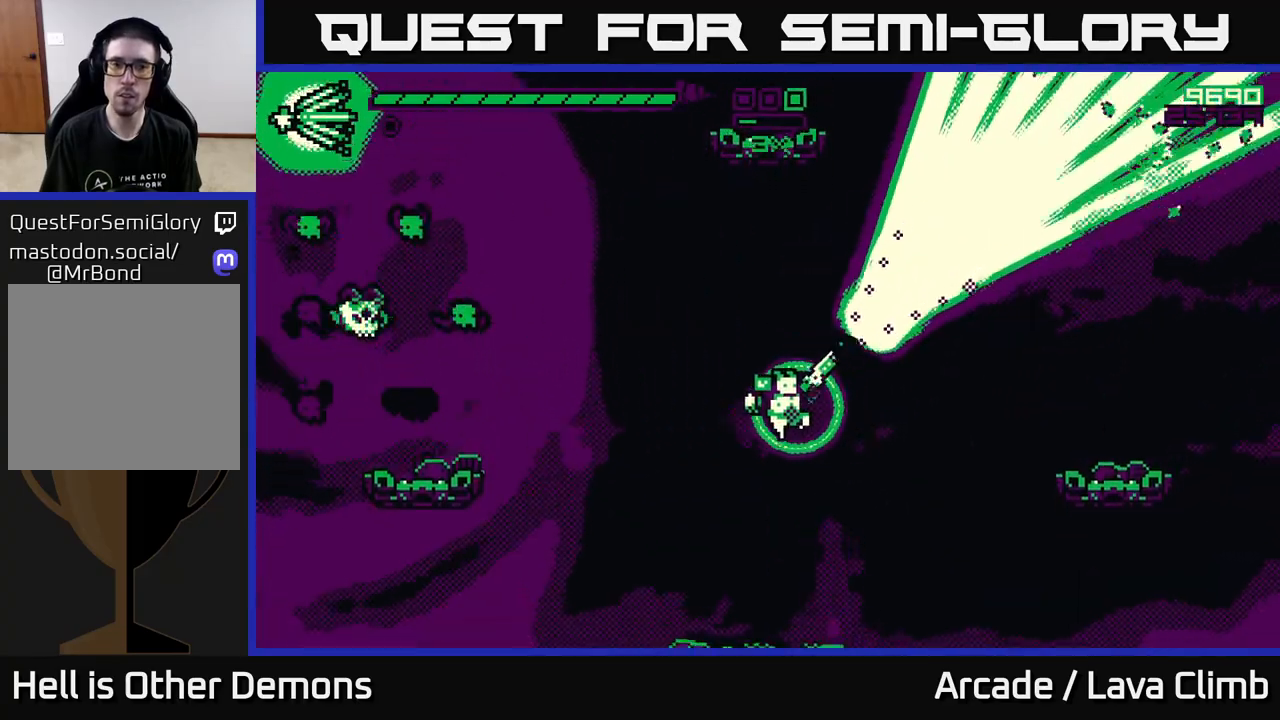
{"buttons": [], "left_stick": "left", "right_stick": "up-left", "events": [[50, "left_stick", "center"], [100, "right_stick", "up-left"], [150, "left_stick", "left"], [217, "R2", "down"], [317, "left_stick", "center"], [333, "R2", "up"], [467, "left_stick", "left"]]}
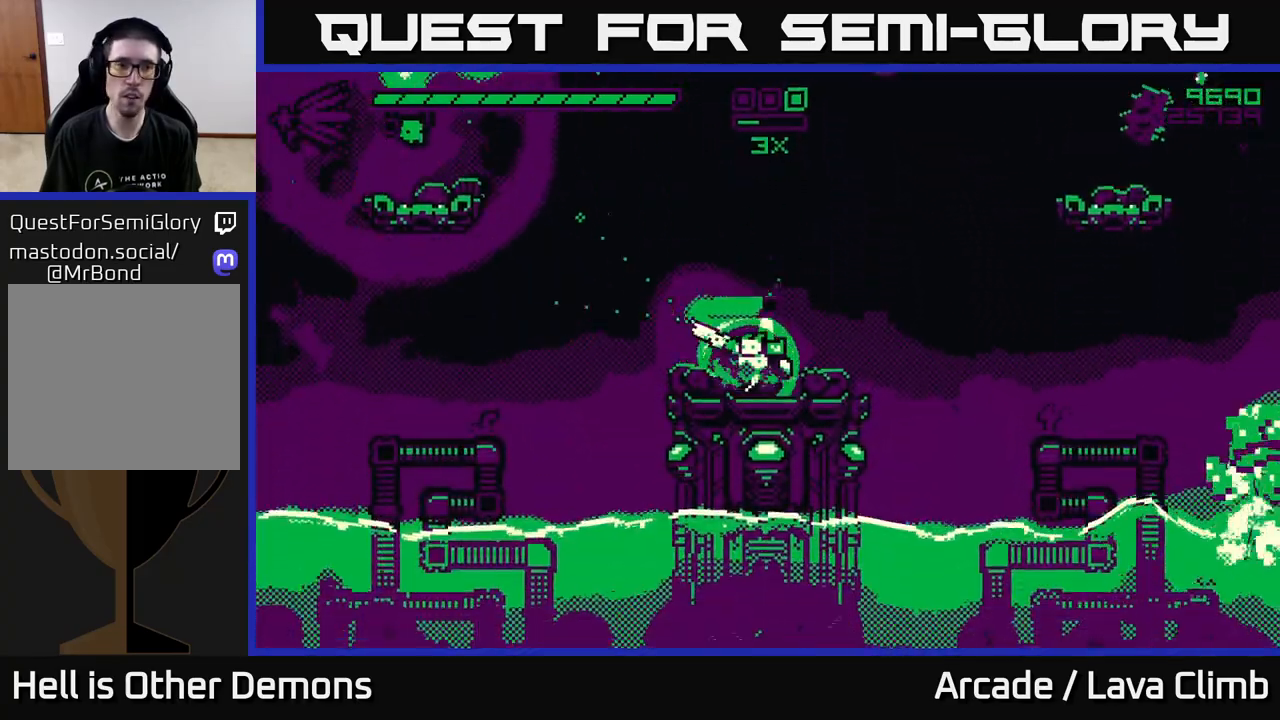
{"buttons": [], "left_stick": "left", "right_stick": "up-left", "events": [[17, "L2", "down"], [233, "L2", "up"], [250, "R2", "down"], [367, "R2", "up"]]}
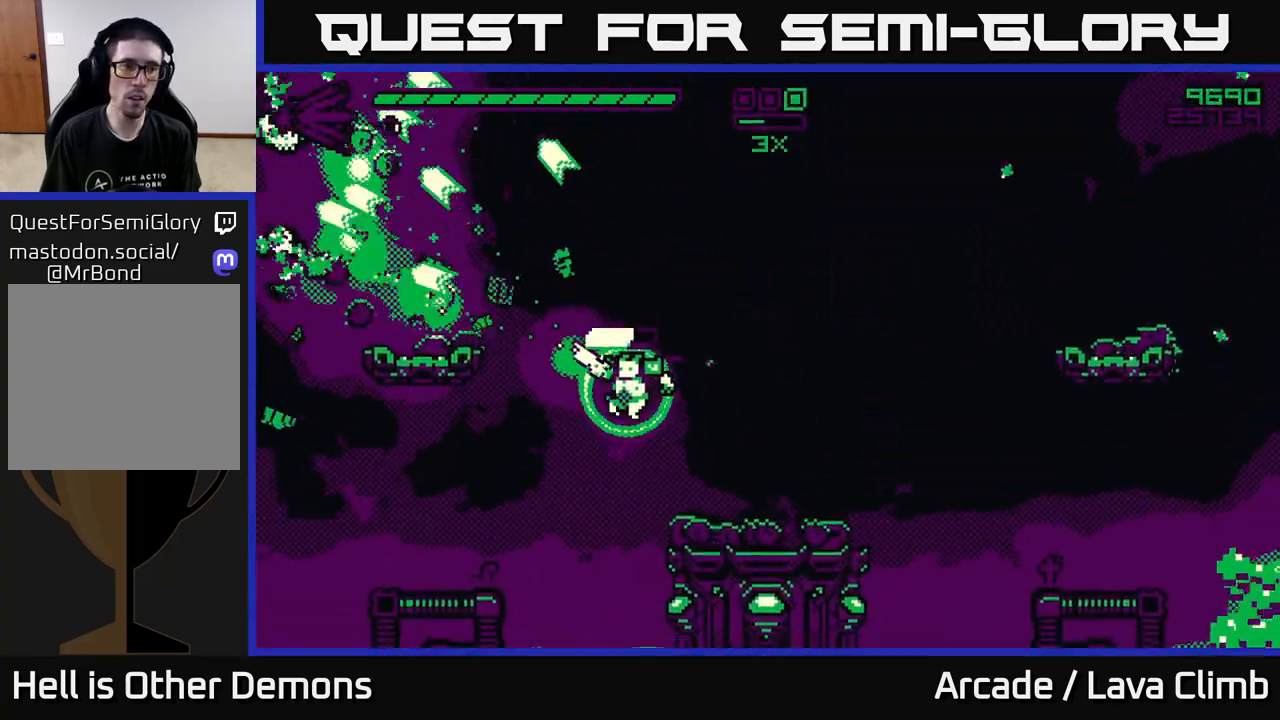
{"buttons": [], "left_stick": "left", "right_stick": "up-left", "events": [[50, "L2", "down"], [300, "R2", "down"], [433, "L2", "up"], [433, "R2", "up"]]}
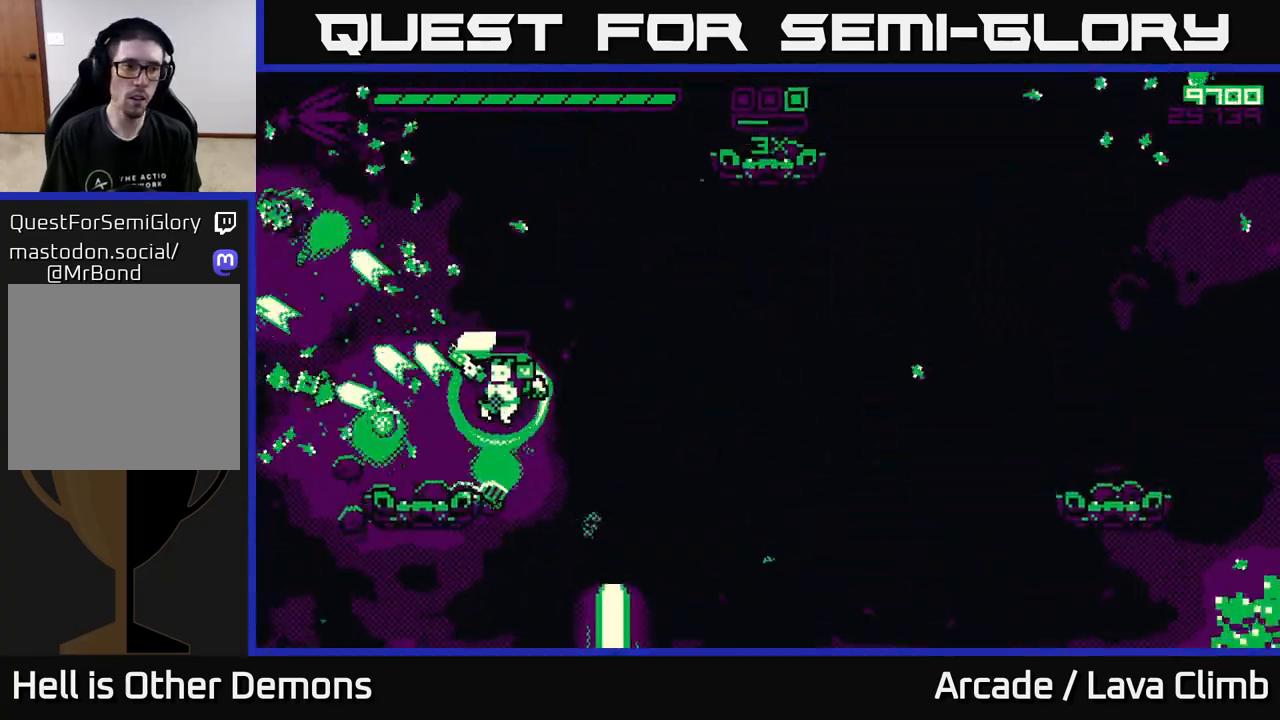
{"buttons": ["L2"], "left_stick": "up-left", "right_stick": "up", "events": [[217, "right_stick", "up"], [367, "L2", "down"], [367, "left_stick", "up-left"]]}
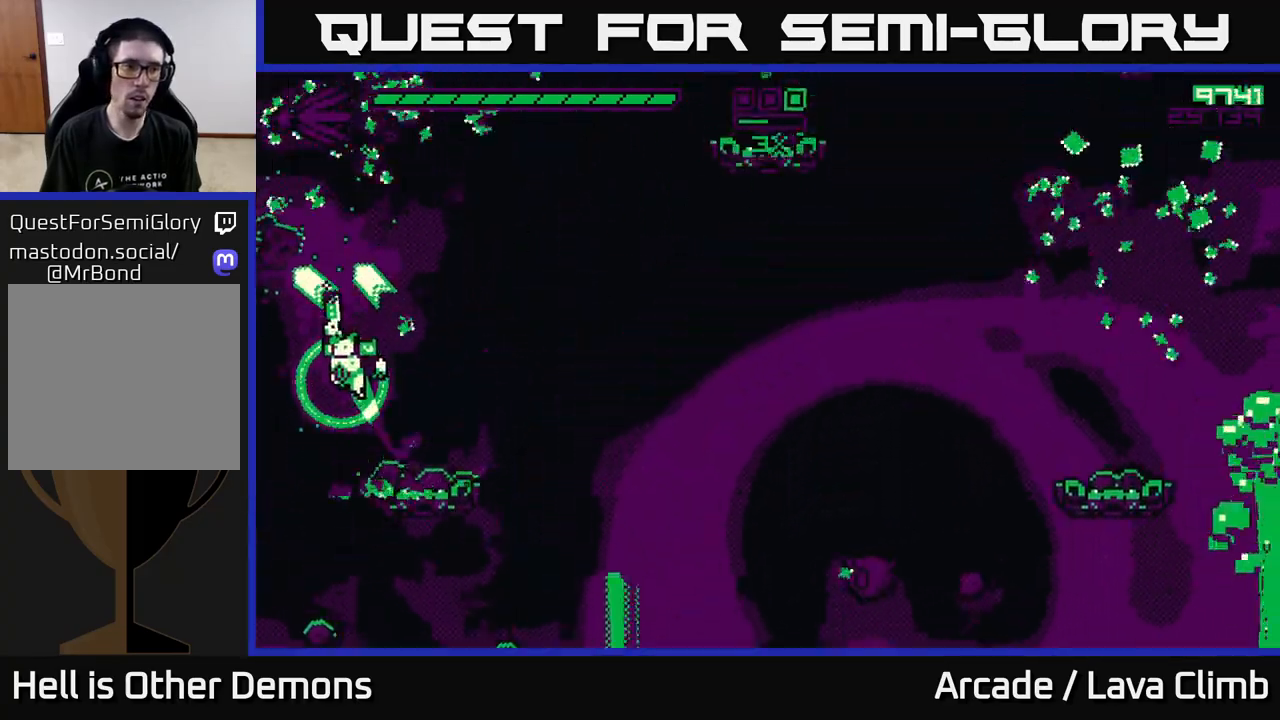
{"buttons": [], "left_stick": "right", "right_stick": "right", "events": [[117, "L2", "up"], [133, "right_stick", "up-right"], [150, "left_stick", "up-right"], [200, "L2", "down"], [200, "left_stick", "right"], [400, "right_stick", "right"], [500, "L2", "up"]]}
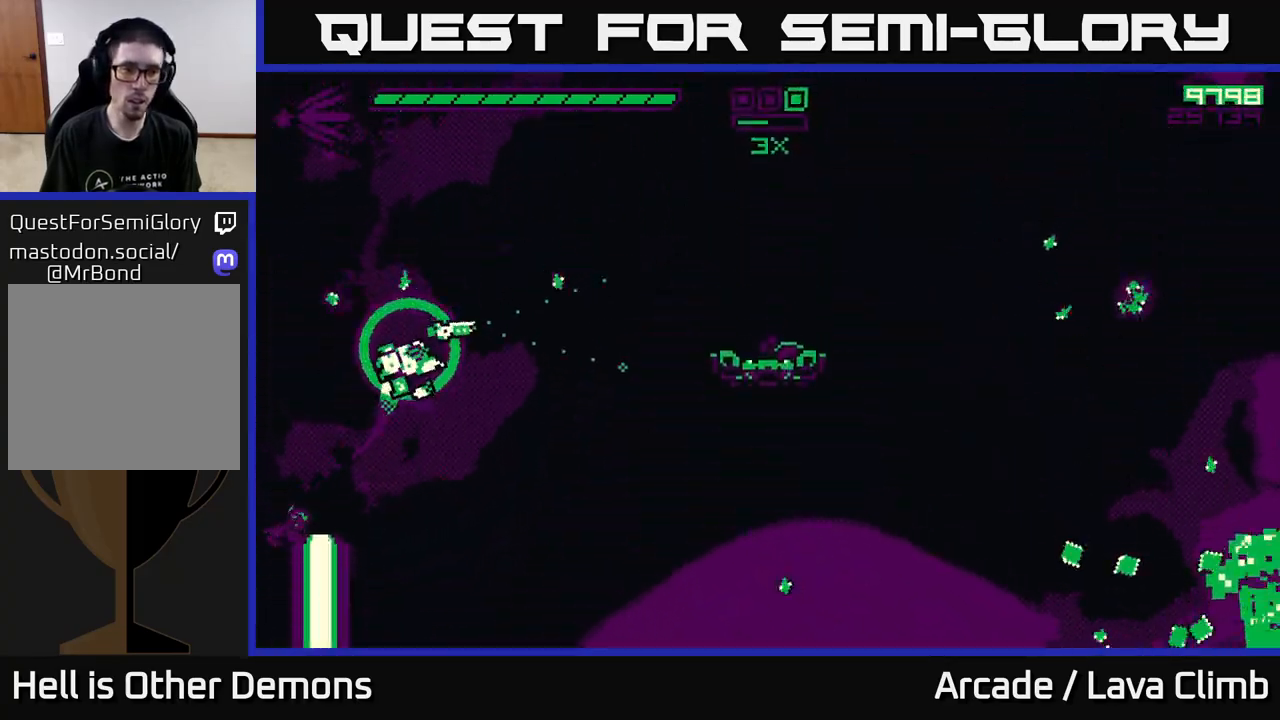
{"buttons": [], "left_stick": "right", "right_stick": "down-right", "events": [[17, "R1", "down"], [167, "R1", "up"], [167, "right_stick", "down-right"]]}
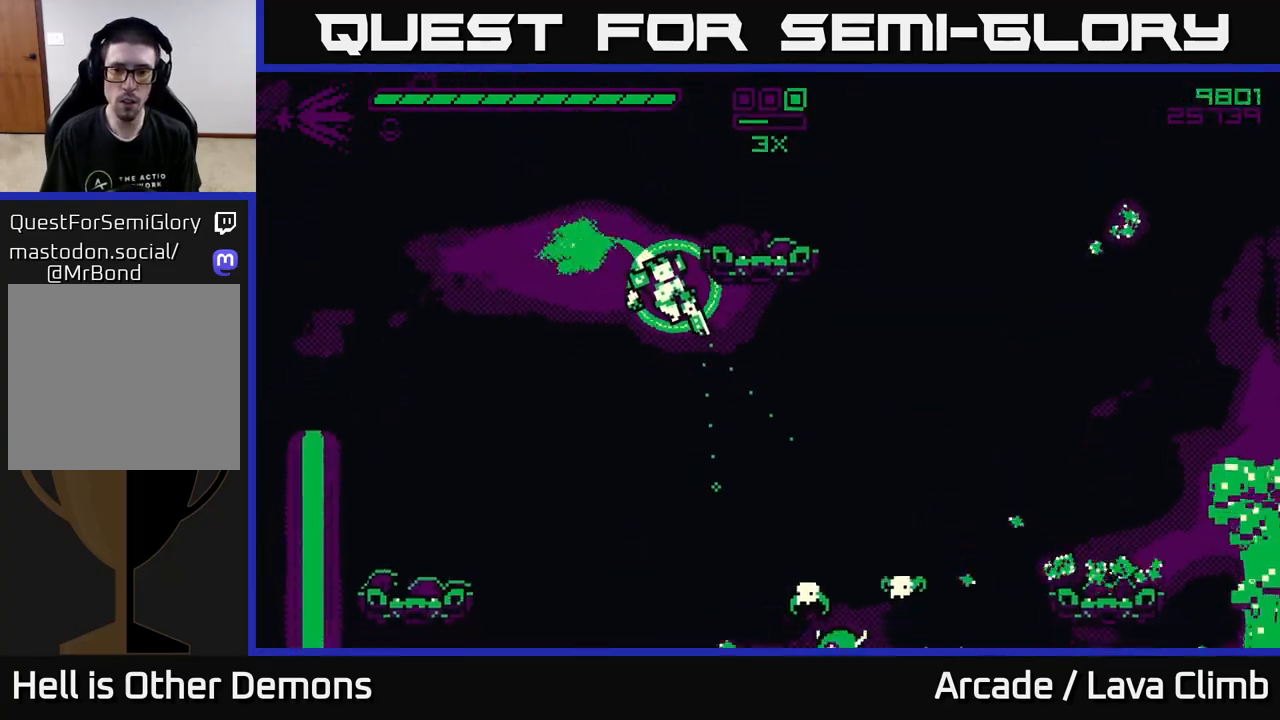
{"buttons": ["L2"], "left_stick": "up-left", "right_stick": "down-right", "events": [[250, "R2", "down"], [267, "left_stick", "center"], [317, "left_stick", "right"], [367, "R2", "up"], [433, "L2", "down"], [467, "left_stick", "up-left"]]}
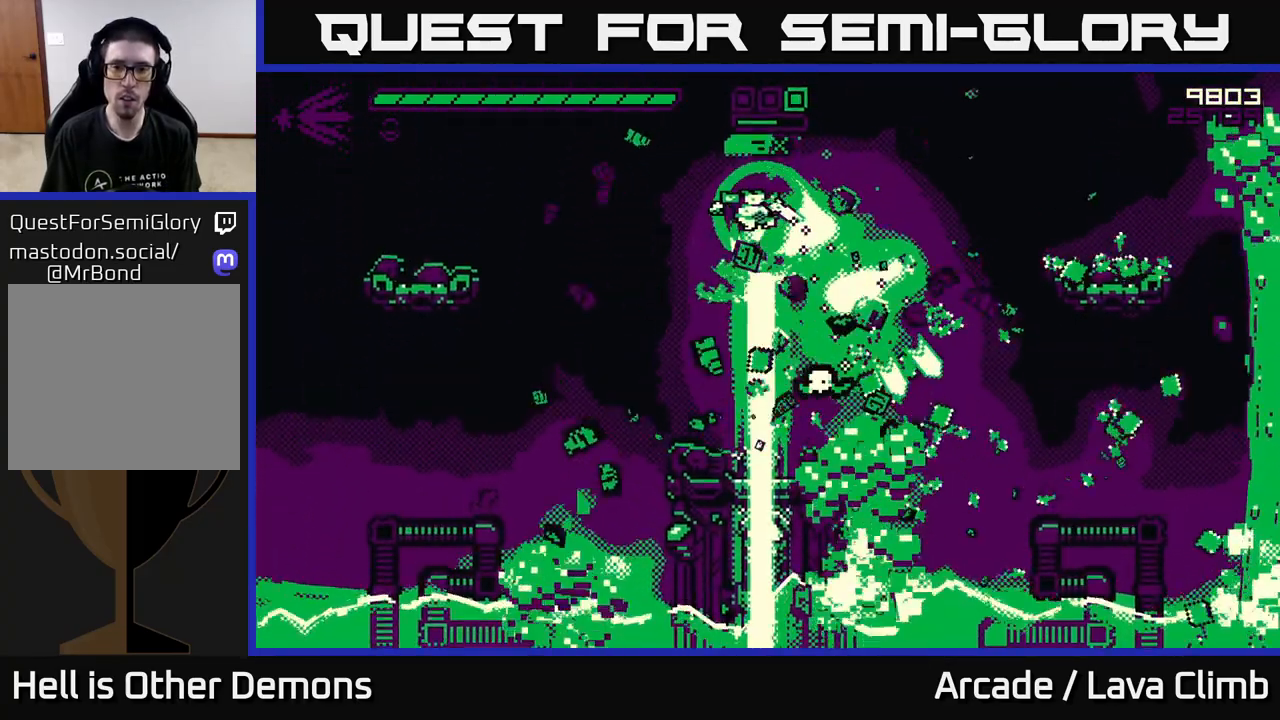
{"buttons": ["L2"], "left_stick": "right", "right_stick": "down", "events": [[200, "left_stick", "right"], [267, "right_stick", "down"], [367, "L2", "up"], [367, "R2", "down"], [483, "R2", "up"], [500, "L2", "down"]]}
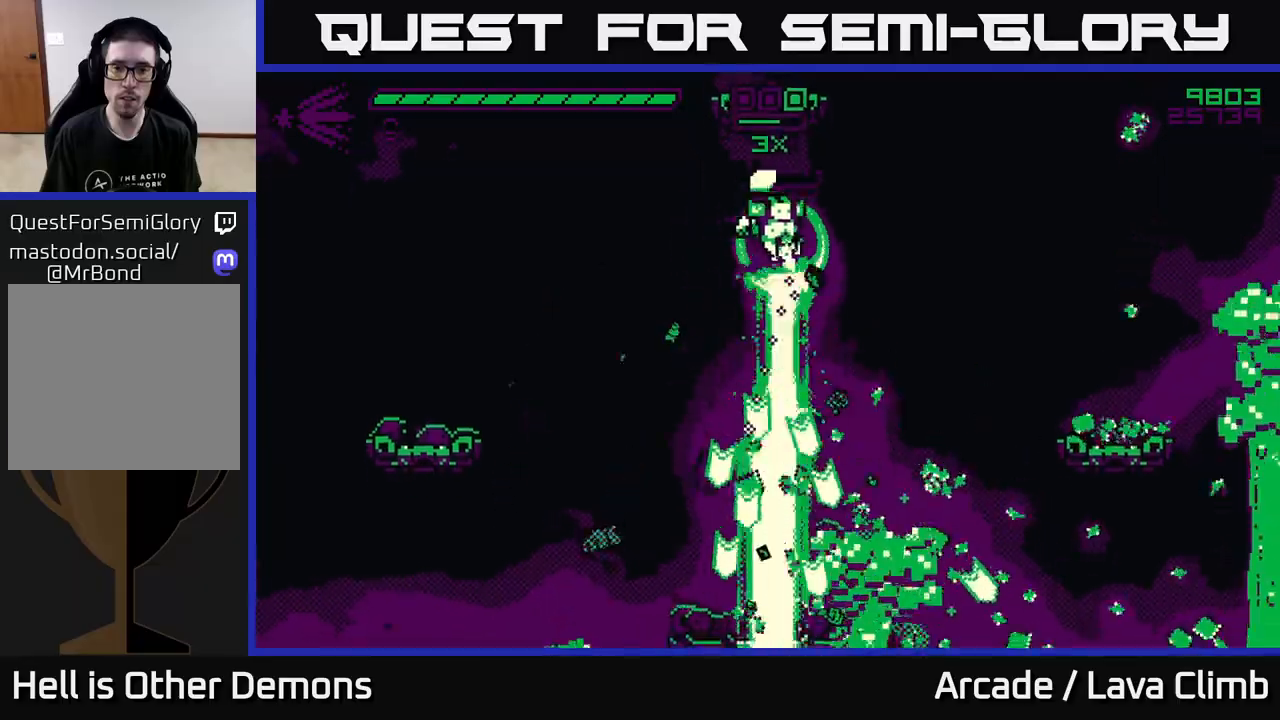
{"buttons": [], "left_stick": "right", "right_stick": "down", "events": [[83, "right_stick", "down-right"], [150, "L2", "up"], [183, "R1", "down"], [317, "R1", "up"], [417, "right_stick", "down"]]}
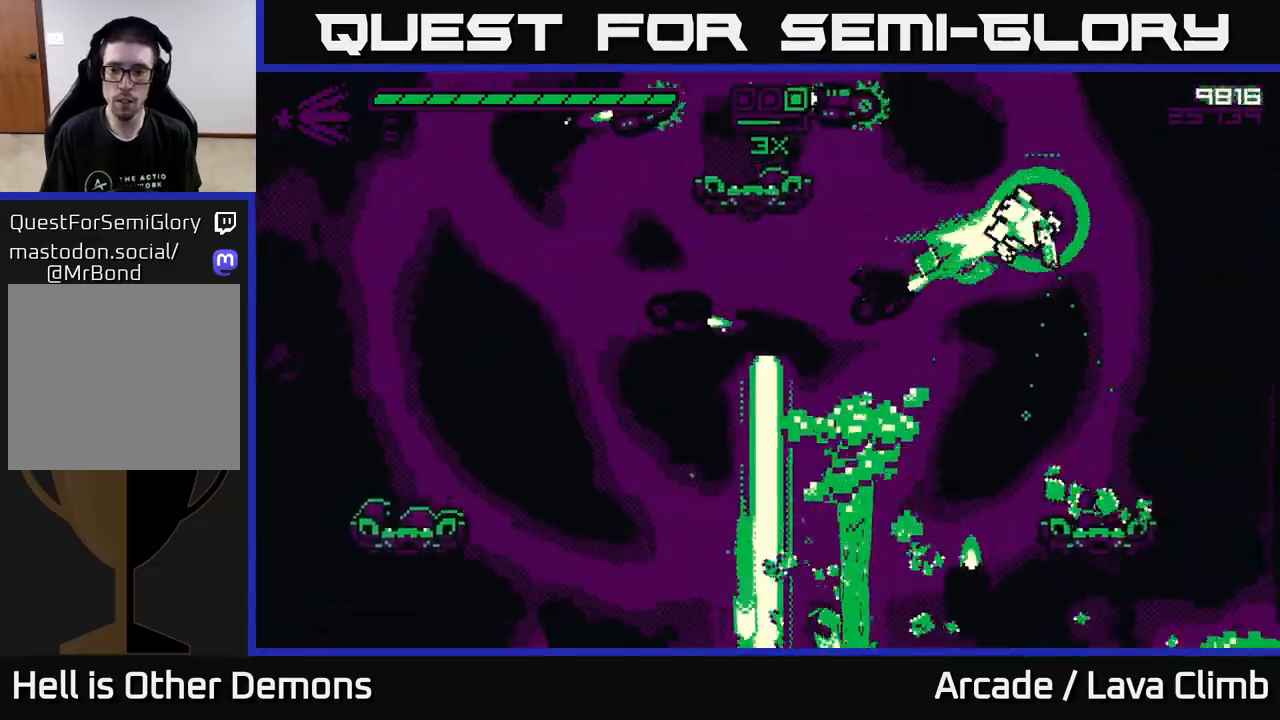
{"buttons": [], "left_stick": "right", "right_stick": "down", "events": [[233, "left_stick", "left"], [417, "left_stick", "right"]]}
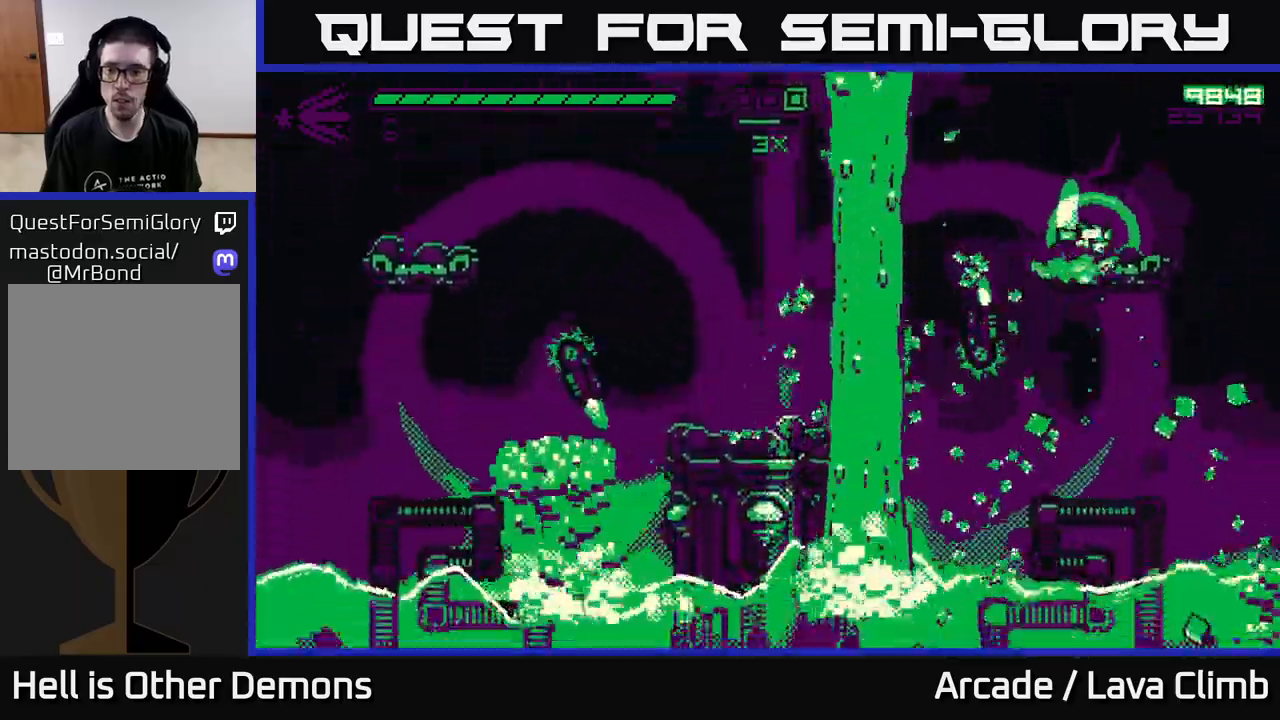
{"buttons": [], "left_stick": "left", "right_stick": "down-left", "events": [[400, "left_stick", "left"], [500, "right_stick", "down-left"]]}
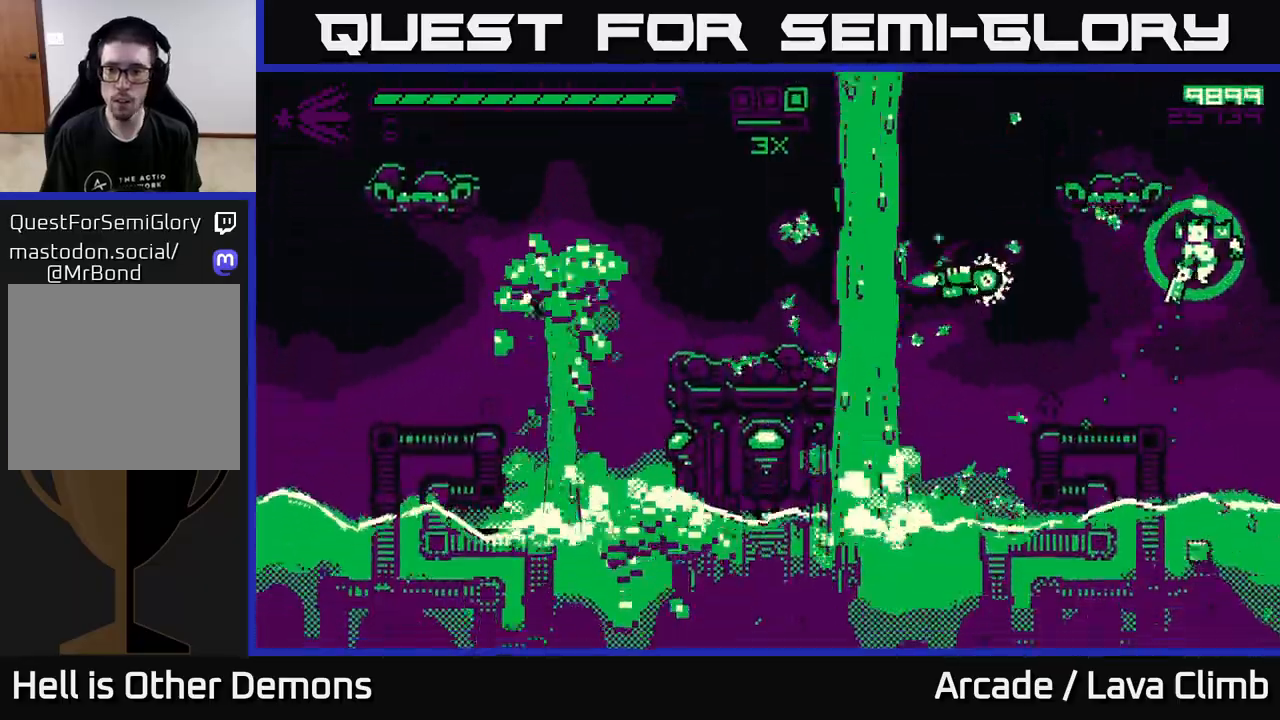
{"buttons": [], "left_stick": "center", "right_stick": "up-left", "events": [[100, "right_stick", "left"], [200, "R2", "down"], [233, "left_stick", "center"], [233, "right_stick", "up-left"], [350, "R2", "up"]]}
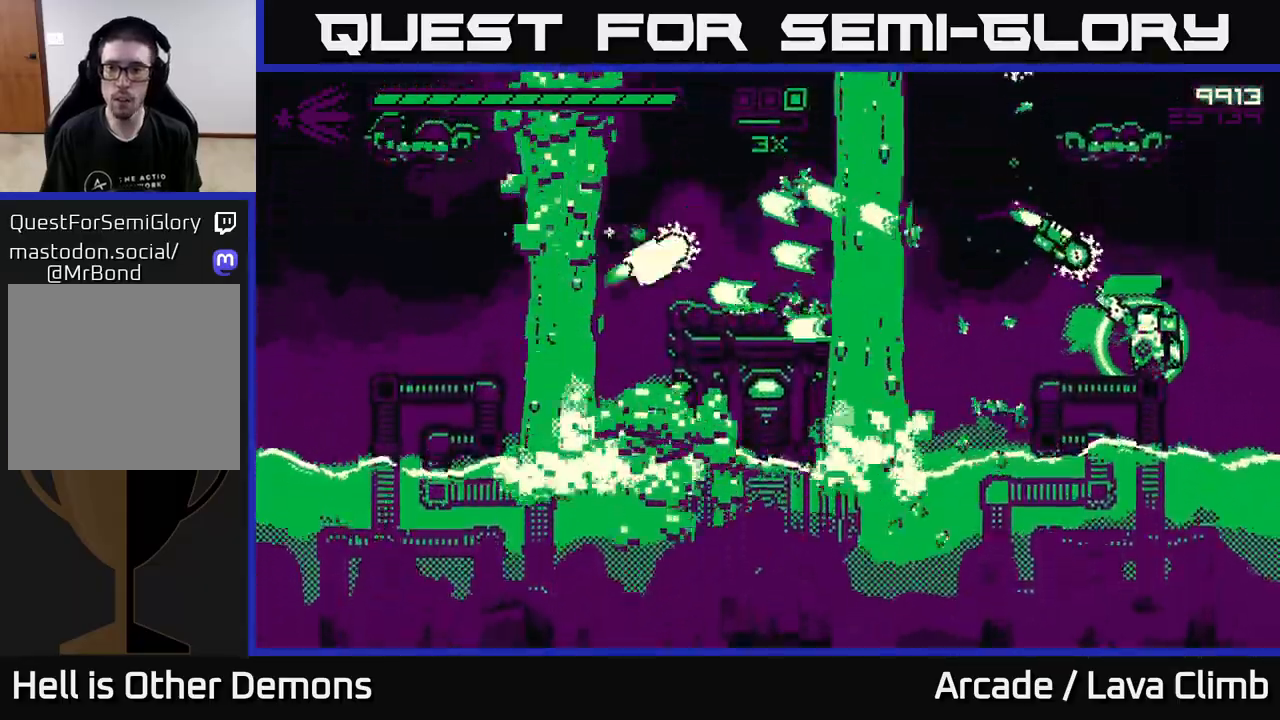
{"buttons": [], "left_stick": "center", "right_stick": "up", "events": [[167, "R2", "down"], [200, "left_stick", "left"], [267, "R2", "up"], [350, "left_stick", "center"], [483, "right_stick", "up"]]}
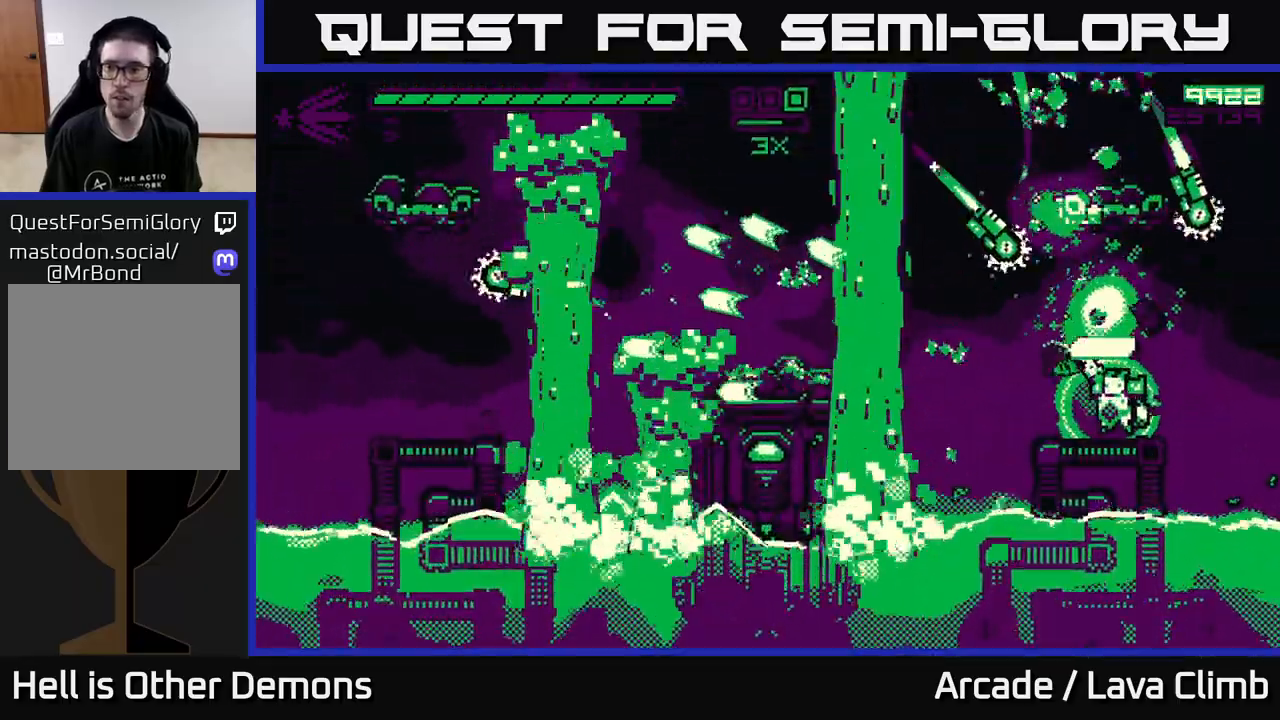
{"buttons": [], "left_stick": "center", "right_stick": "up", "events": [[117, "right_stick", "up-left"], [167, "R2", "down"], [200, "left_stick", "left"], [267, "R2", "up"], [417, "left_stick", "center"], [417, "right_stick", "up"]]}
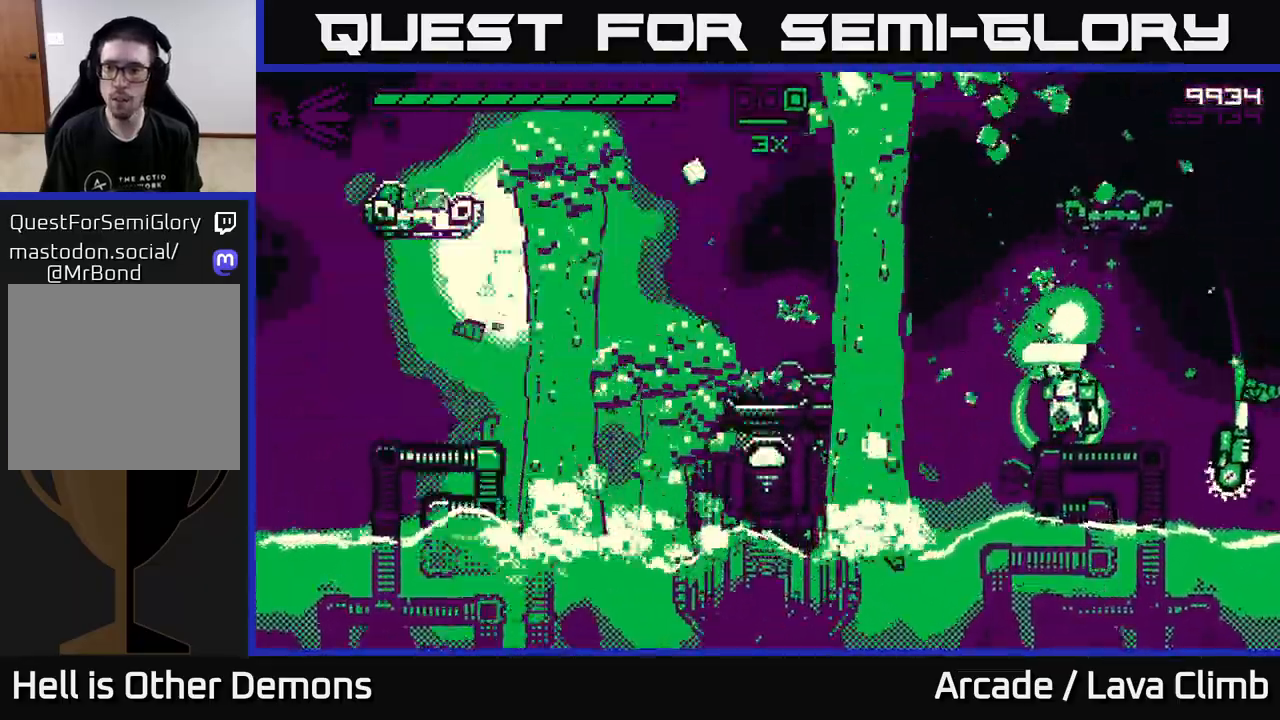
{"buttons": [], "left_stick": "right", "right_stick": "left", "events": [[83, "right_stick", "right"], [150, "left_stick", "right"], [183, "R2", "down"], [283, "R2", "up"], [300, "left_stick", "center"], [367, "left_stick", "right"], [450, "right_stick", "down"], [500, "right_stick", "left"]]}
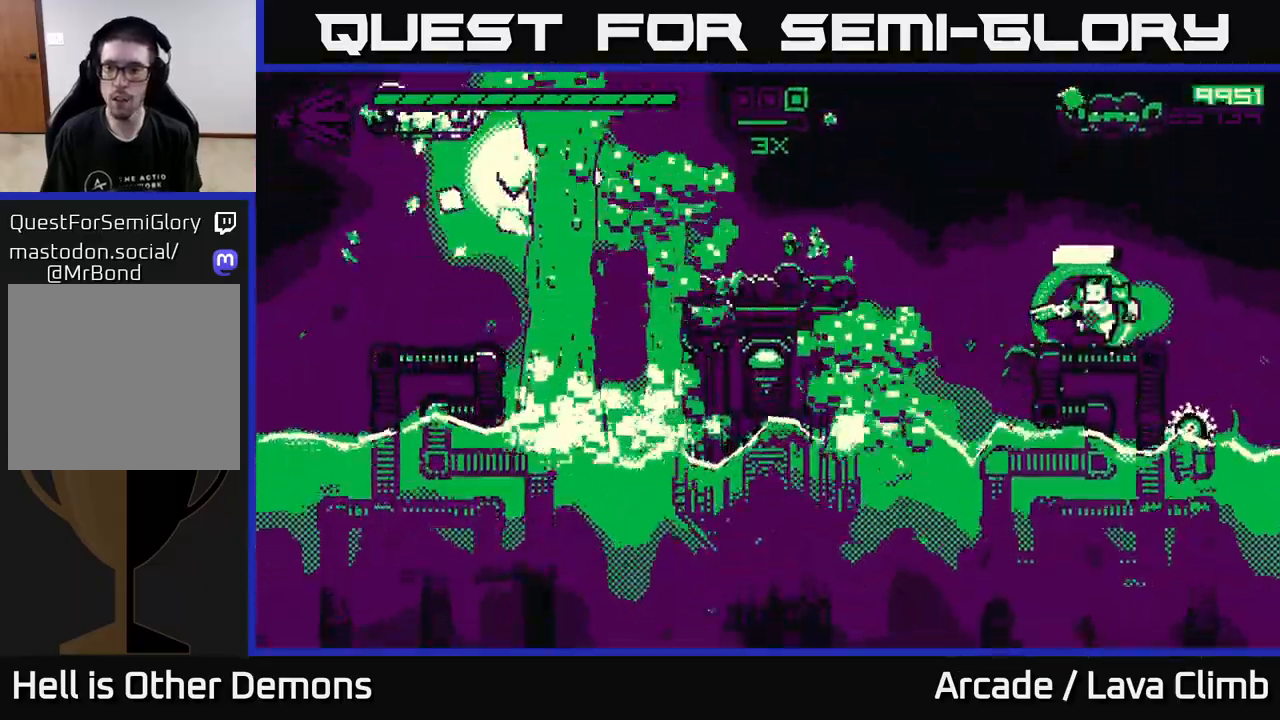
{"buttons": [], "left_stick": "center", "right_stick": "down-right", "events": [[67, "left_stick", "center"], [150, "right_stick", "down-right"], [200, "R2", "down"], [283, "left_stick", "left"], [300, "R2", "up"], [350, "L2", "down"], [450, "left_stick", "center"], [500, "L2", "up"]]}
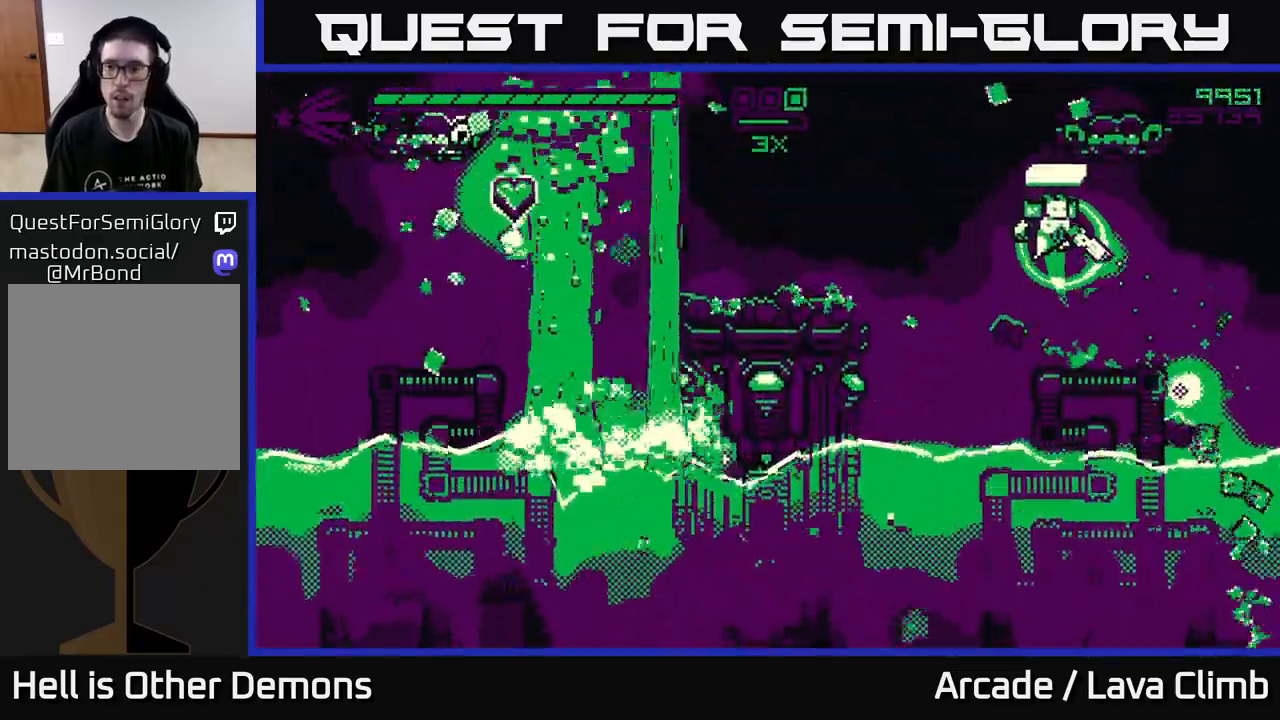
{"buttons": [], "left_stick": "center", "right_stick": "left", "events": [[117, "right_stick", "down-left"], [183, "right_stick", "left"], [283, "R2", "down"], [433, "R2", "up"]]}
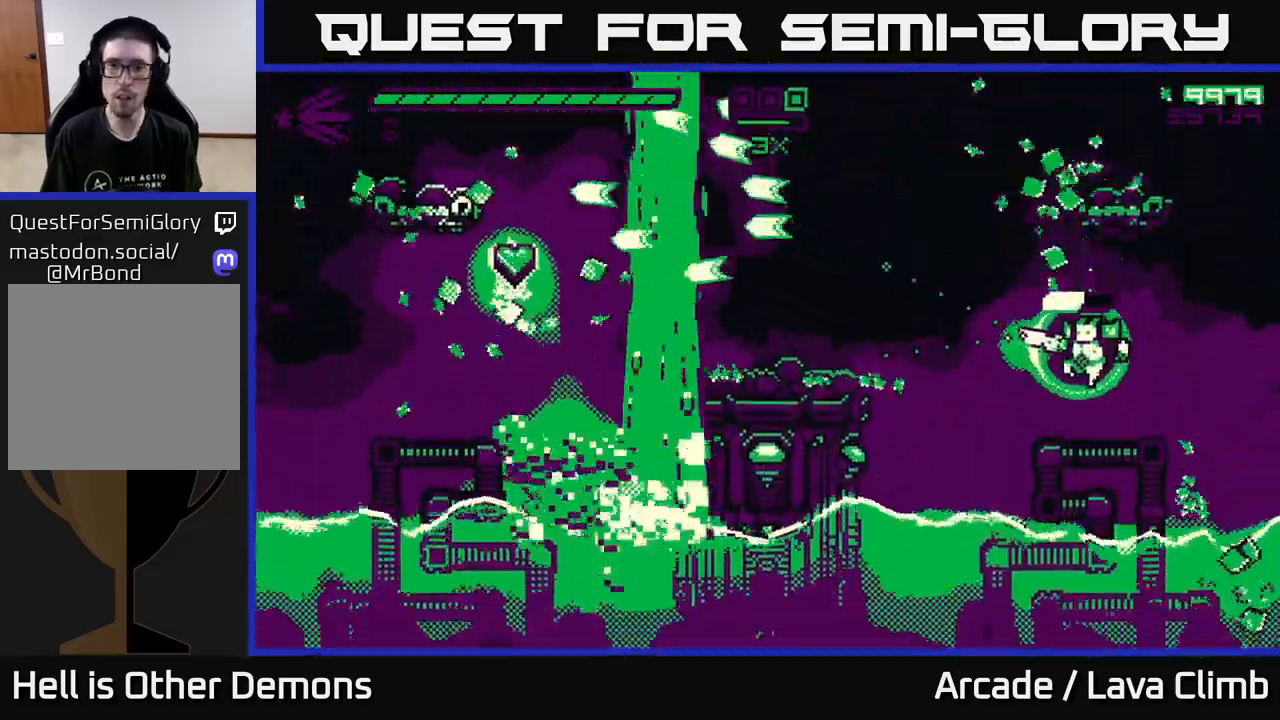
{"buttons": [], "left_stick": "left", "right_stick": "left", "events": [[67, "left_stick", "left"], [233, "L2", "down"], [483, "L2", "up"]]}
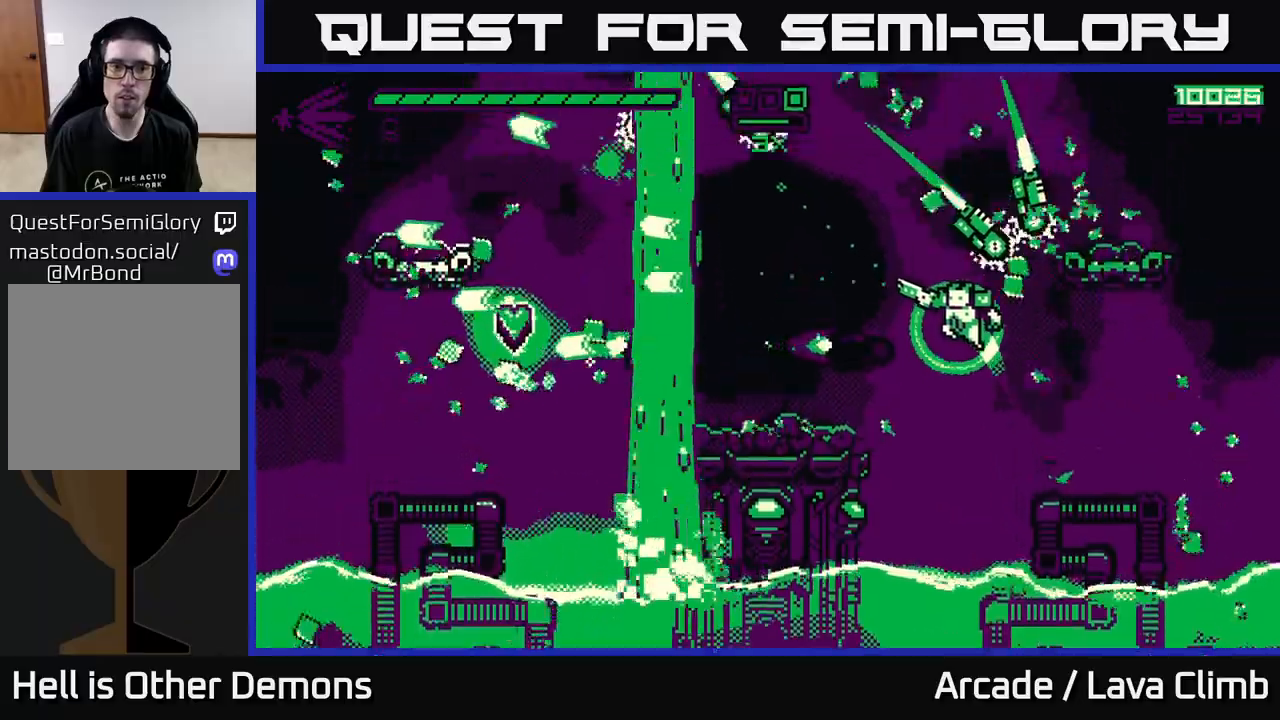
{"buttons": ["R2"], "left_stick": "left", "right_stick": "left", "events": [[433, "R2", "down"]]}
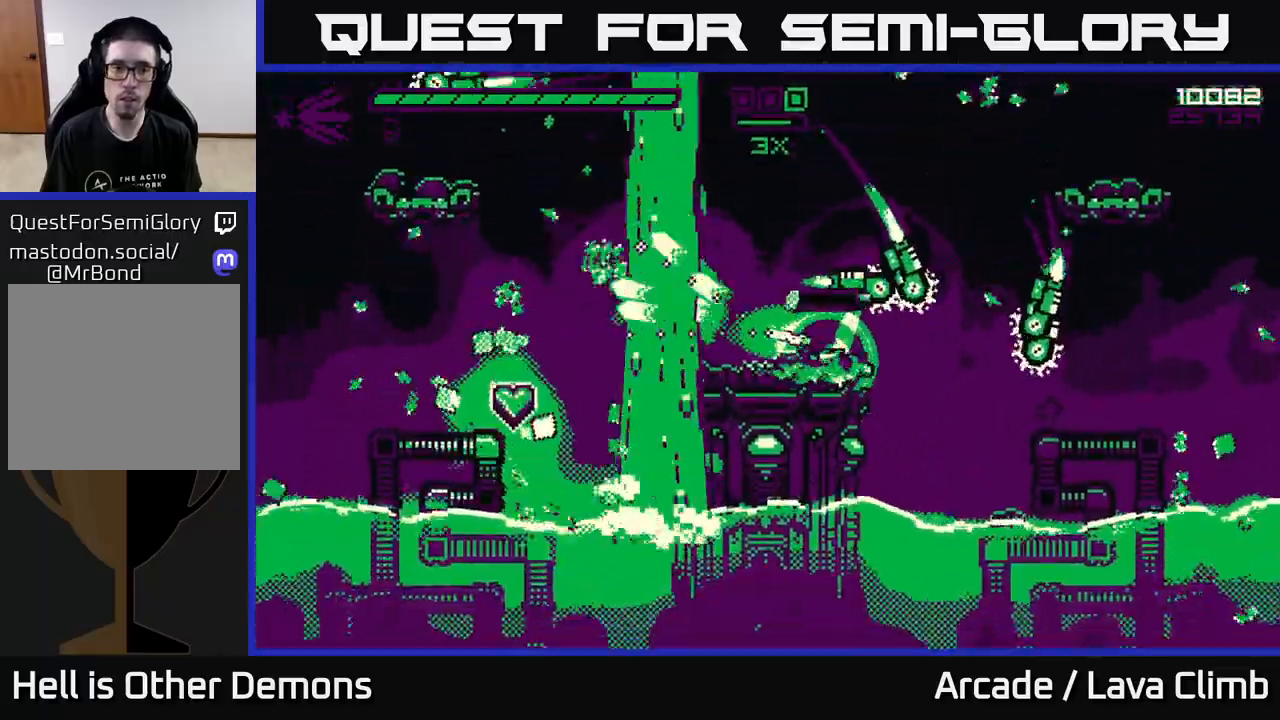
{"buttons": ["R2"], "left_stick": "center", "right_stick": "down-right", "events": [[17, "L2", "down"], [50, "R2", "up"], [183, "left_stick", "center"], [200, "L2", "up"], [300, "right_stick", "up-right"], [383, "right_stick", "down-right"], [400, "R2", "down"]]}
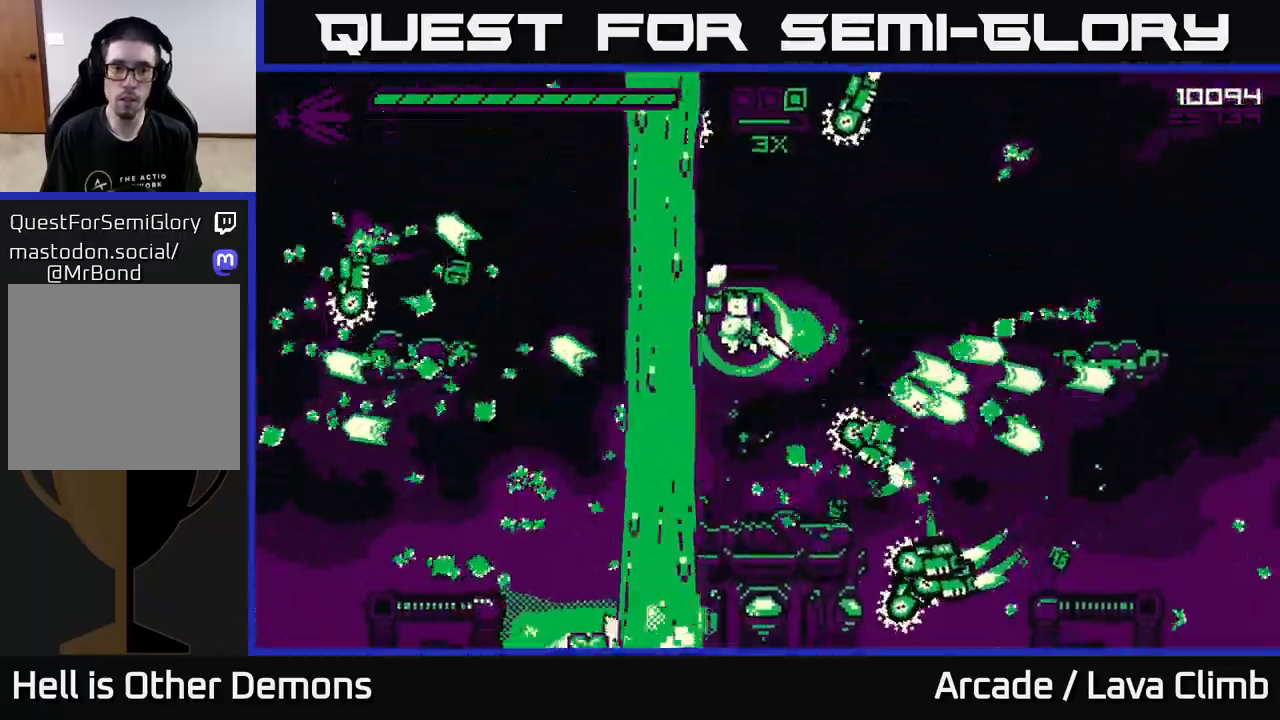
{"buttons": ["R2"], "left_stick": "right", "right_stick": "up-left", "events": [[83, "R2", "up"], [317, "right_stick", "up-right"], [383, "R2", "down"], [400, "left_stick", "right"], [467, "right_stick", "up-left"]]}
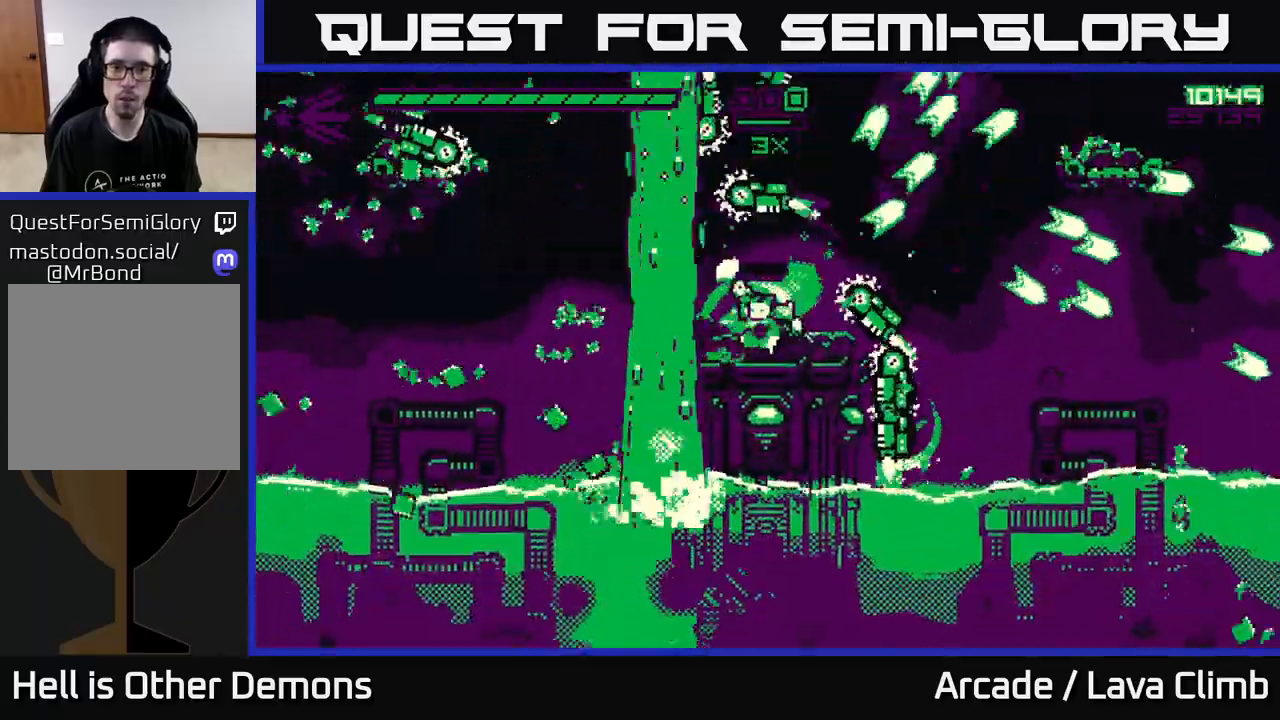
{"buttons": ["L2", "R1"], "left_stick": "right", "right_stick": "right", "events": [[17, "R2", "up"], [67, "left_stick", "center"], [183, "right_stick", "up-right"], [200, "left_stick", "left"], [267, "right_stick", "right"], [333, "L2", "down"], [367, "left_stick", "right"], [417, "R1", "down"]]}
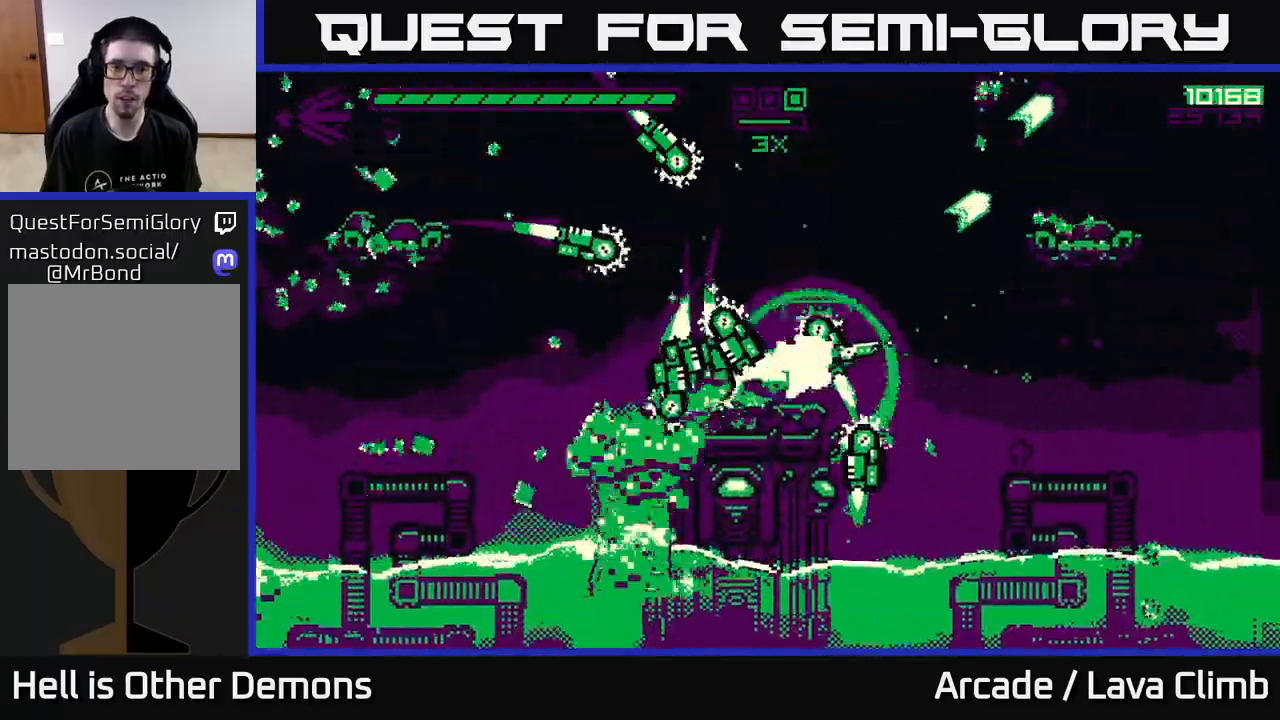
{"buttons": ["L2"], "left_stick": "right", "right_stick": "left", "events": [[17, "L2", "up"], [83, "R1", "up"], [150, "right_stick", "left"], [183, "R2", "down"], [367, "L2", "down"], [467, "R2", "up"]]}
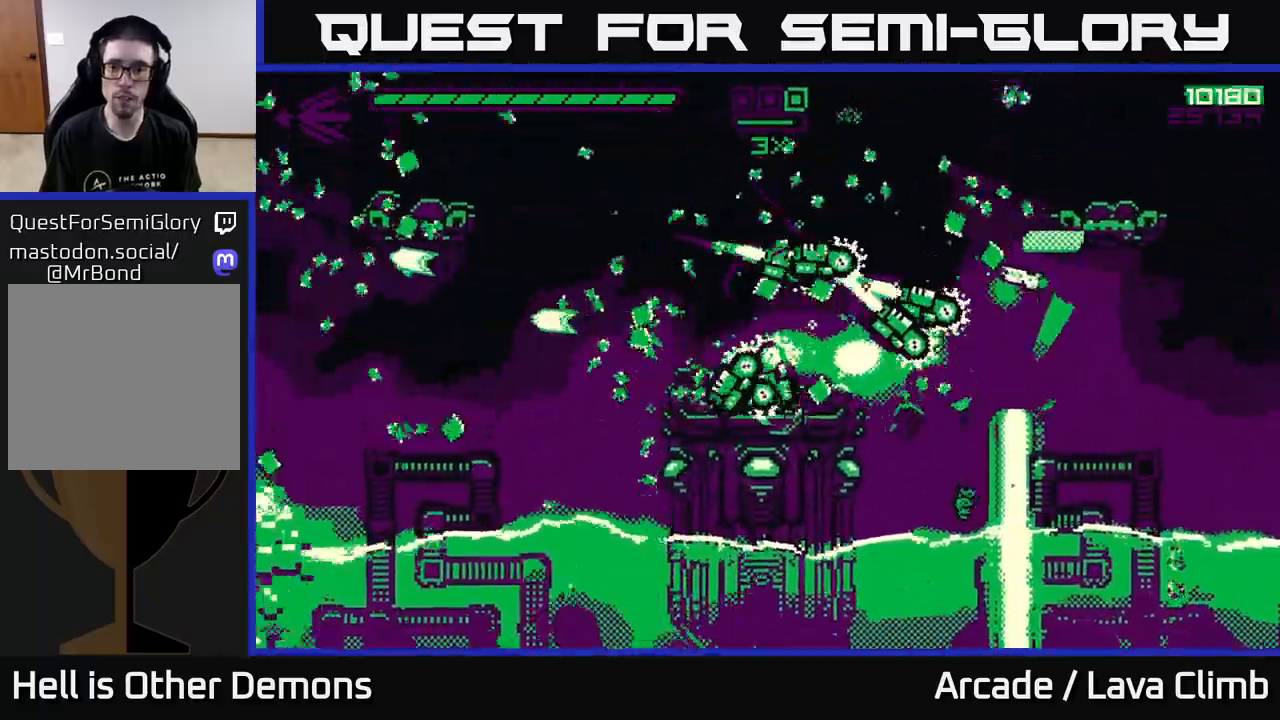
{"buttons": ["L2", "R2"], "left_stick": "left", "right_stick": "down-left", "events": [[50, "L2", "up"], [100, "R2", "down"], [117, "right_stick", "down-left"], [367, "R2", "up"], [367, "left_stick", "up"], [467, "left_stick", "left"], [483, "L2", "down"], [500, "R2", "down"]]}
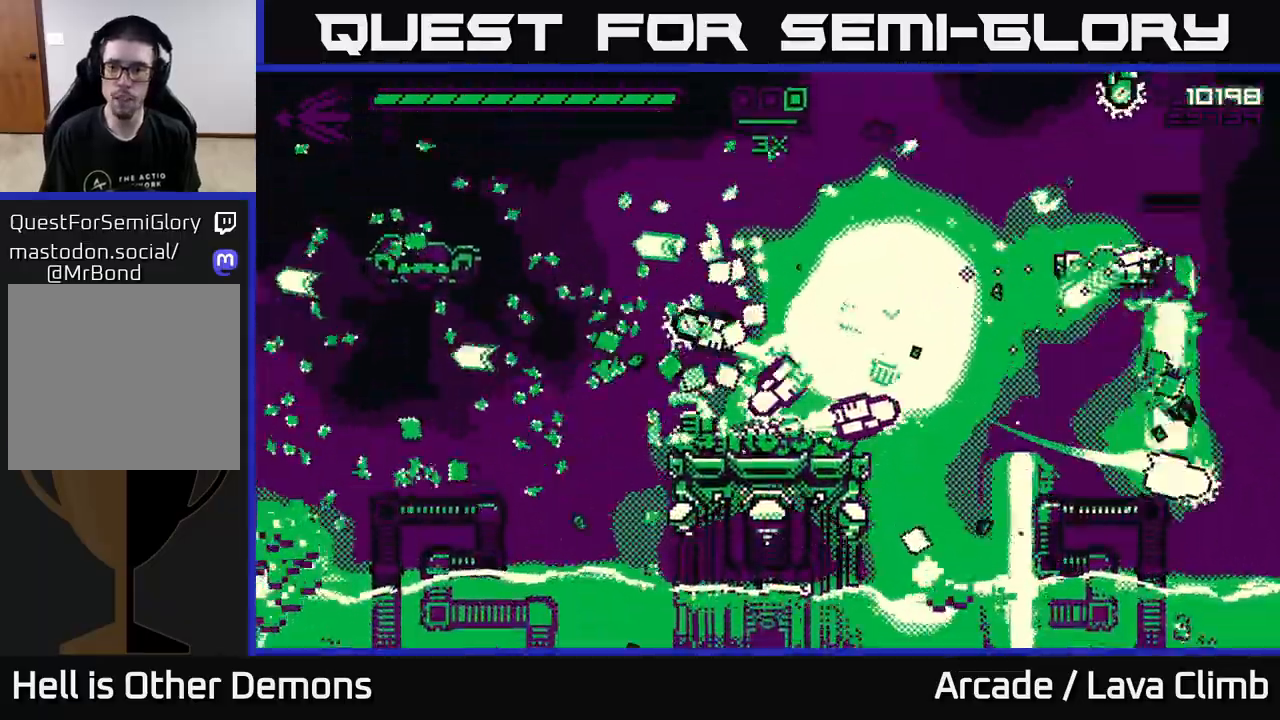
{"buttons": ["L2", "R2"], "left_stick": "left", "right_stick": "down-left", "events": [[150, "R2", "up"], [183, "R2", "down"], [267, "R2", "up"], [300, "L2", "up"], [383, "R2", "down"], [450, "L2", "down"]]}
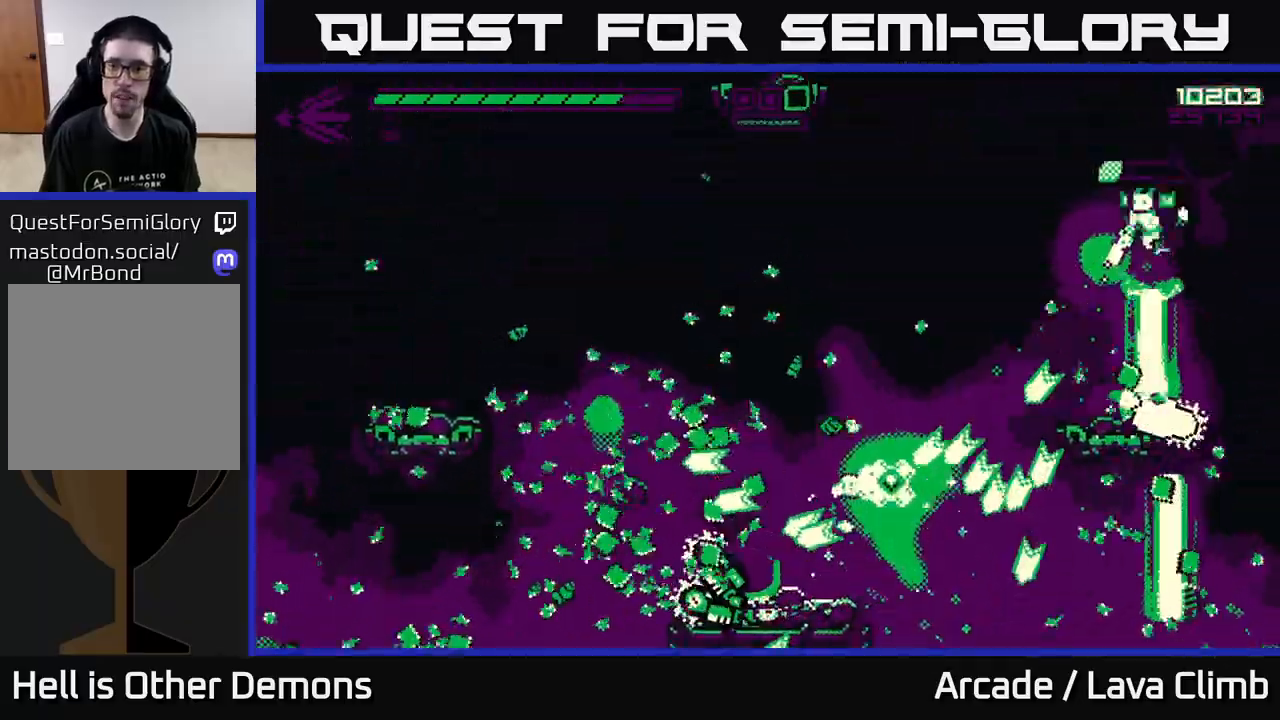
{"buttons": [], "left_stick": "left", "right_stick": "down-right", "events": [[17, "right_stick", "down"], [100, "R2", "up"], [150, "L2", "up"], [317, "R1", "down"], [333, "right_stick", "down-right"], [450, "R1", "up"]]}